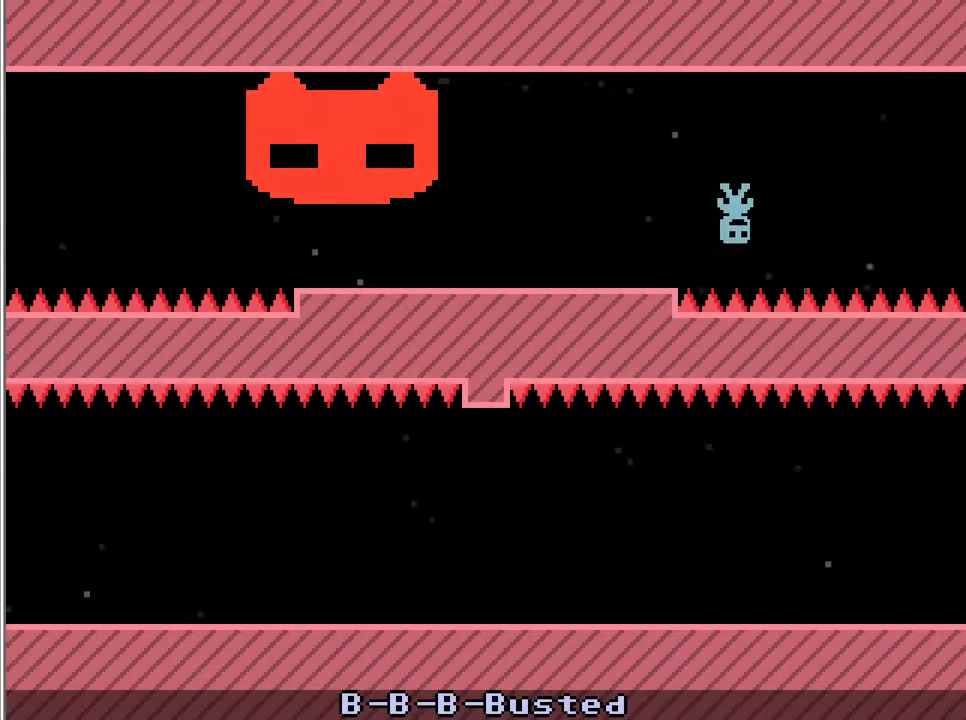
Gameplay with keyboard; each line is a JSON object with the keys held at the frame after it. "events" lists presses ("down") and releases ("up") of "action", "left", "r", "return" and "right" between this image and that frame as [ms after this image, input, new state], when the widget could be followed in between. No other keys are recorded. Mouse input is not recorded. Key names are as the overlay labels them; some are game actions (e.g. jump) rather than physical keys.
{"keys": ["right"], "events": []}
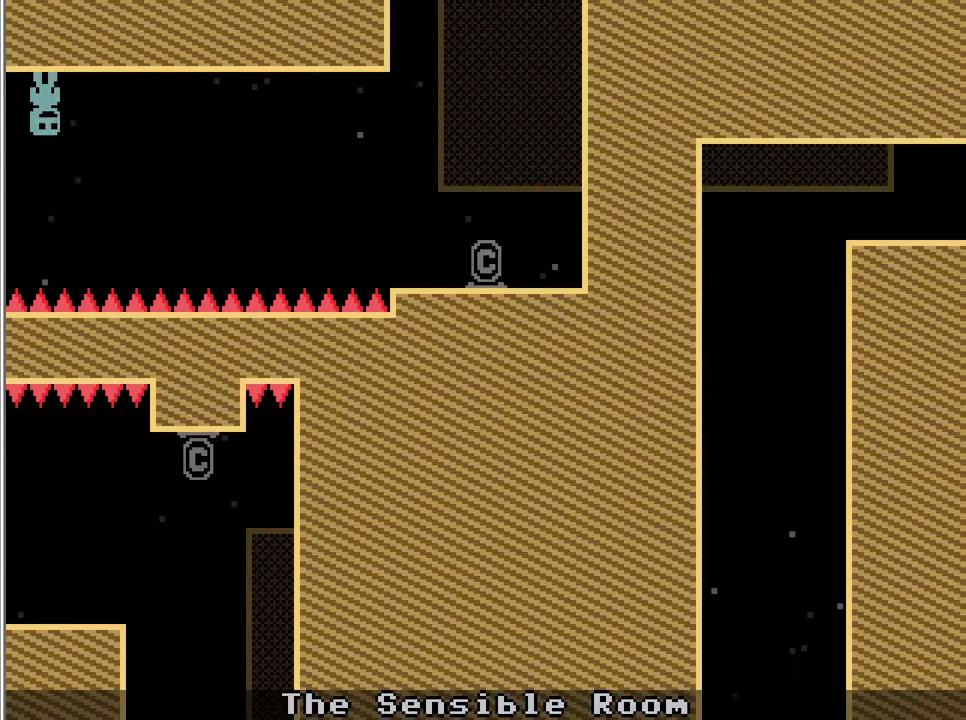
{"keys": ["right"], "events": []}
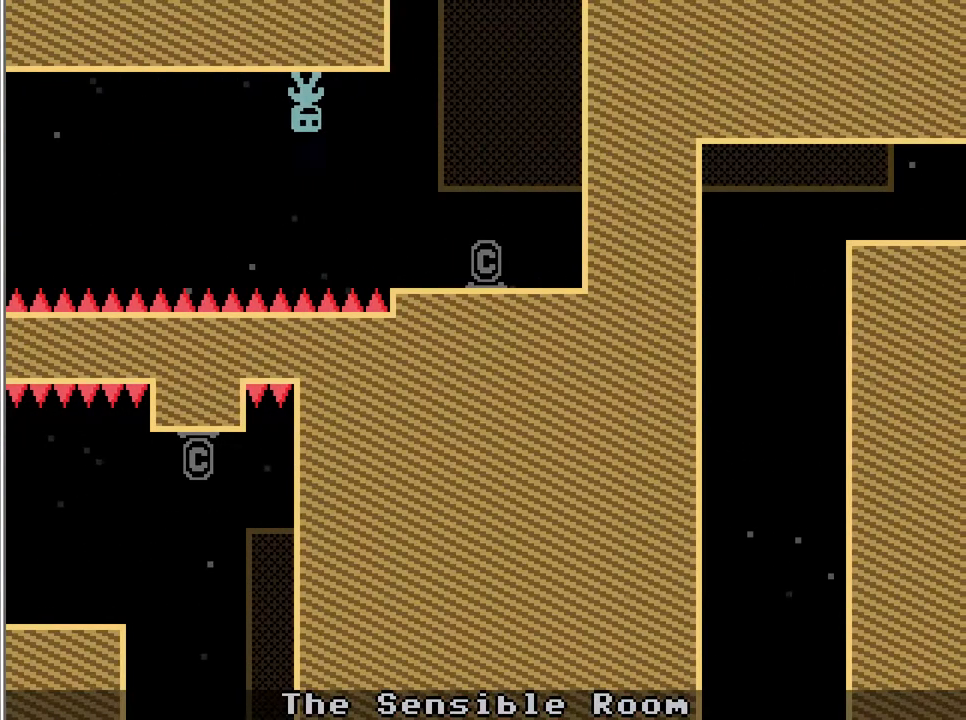
{"keys": [], "events": [[170, "right", "up"], [204, "left", "down"], [238, "left", "up"], [272, "left", "down"], [306, "left", "up"]]}
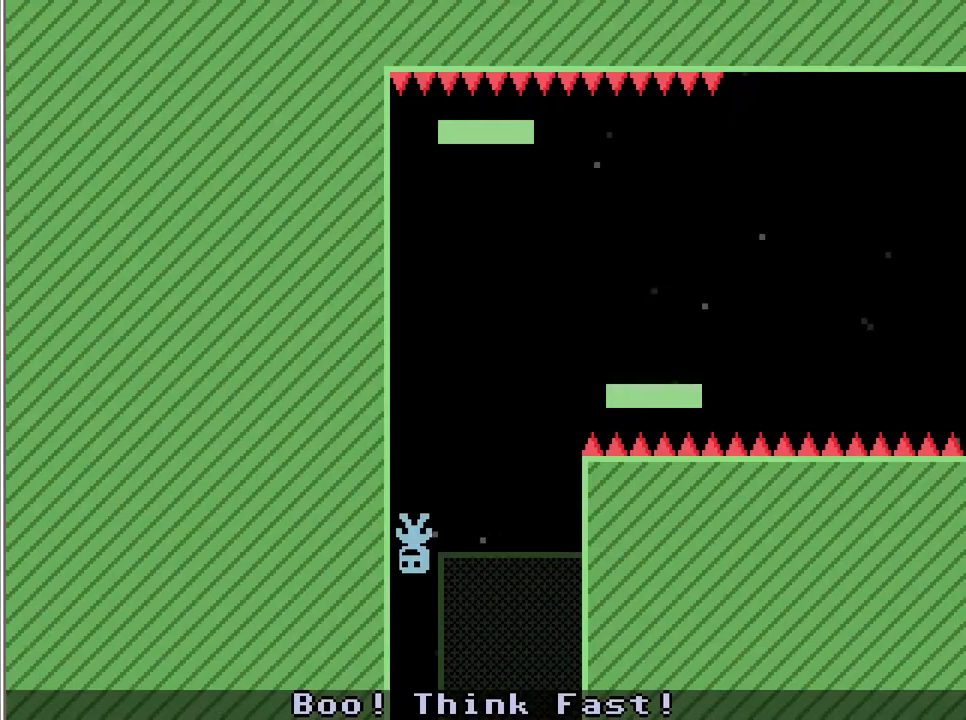
{"keys": ["right"], "events": [[102, "right", "down"], [442, "action", "down"], [476, "action", "up"]]}
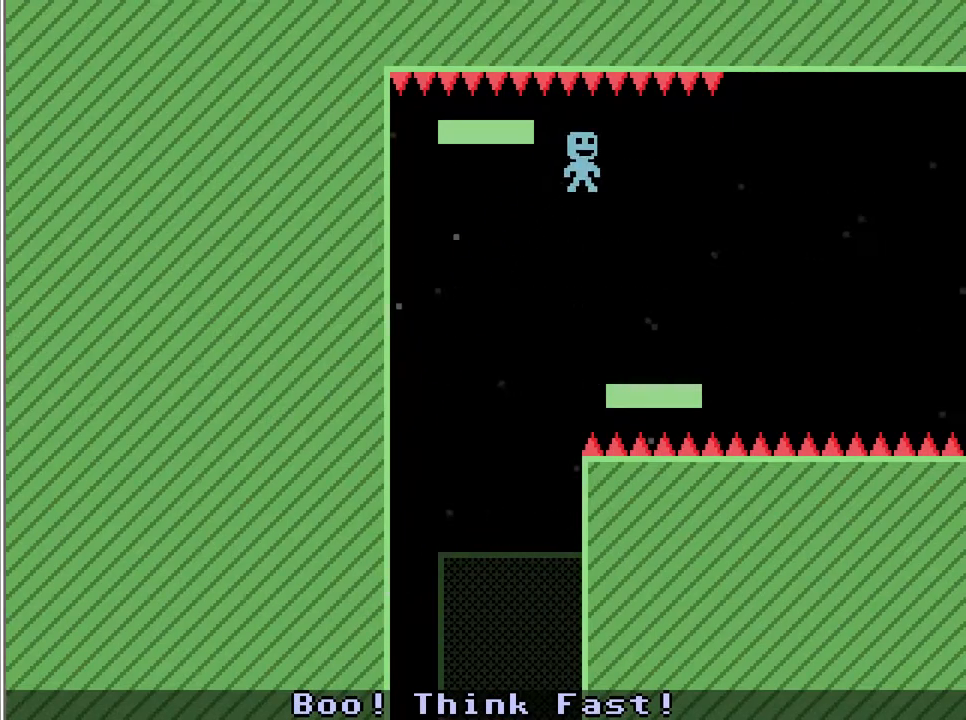
{"keys": ["right"], "events": [[289, "action", "down"], [323, "action", "up"]]}
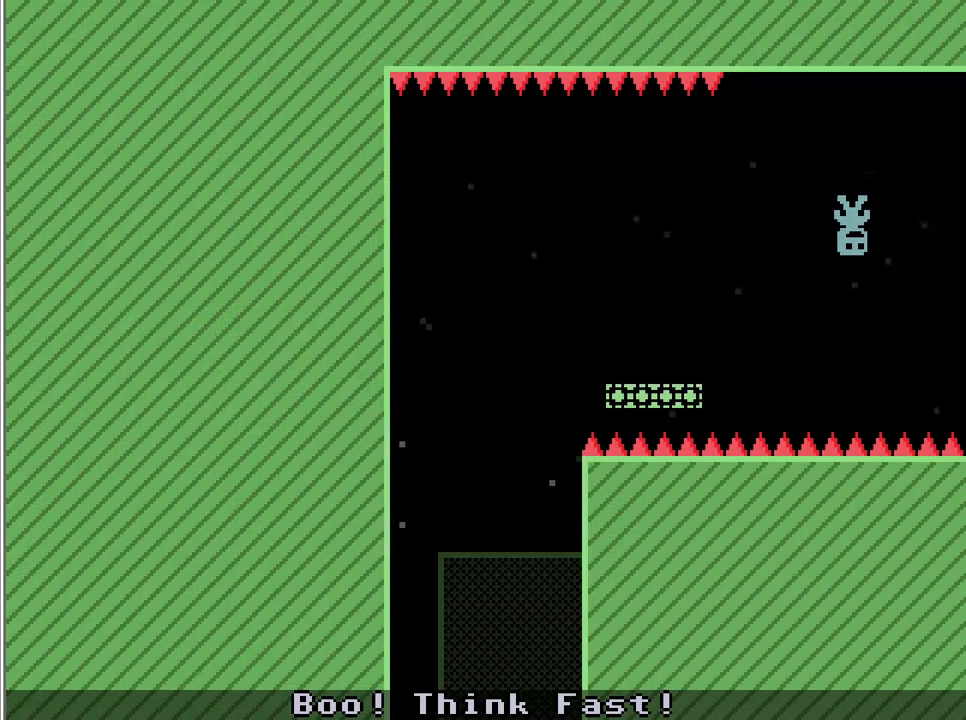
{"keys": ["right"], "events": []}
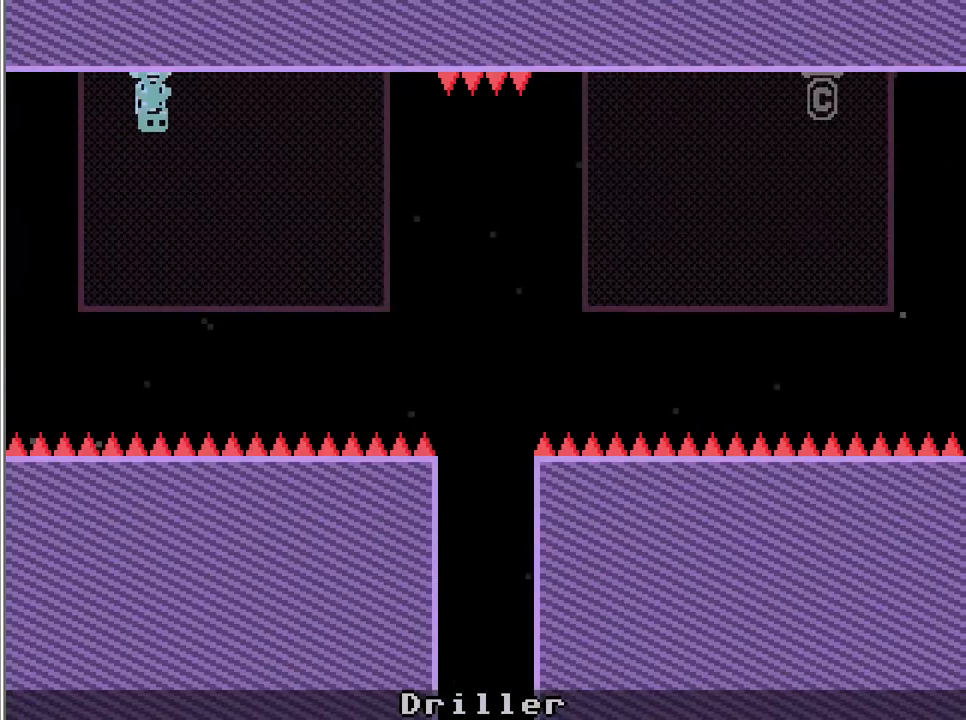
{"keys": ["right"], "events": [[204, "action", "down"], [238, "action", "up"]]}
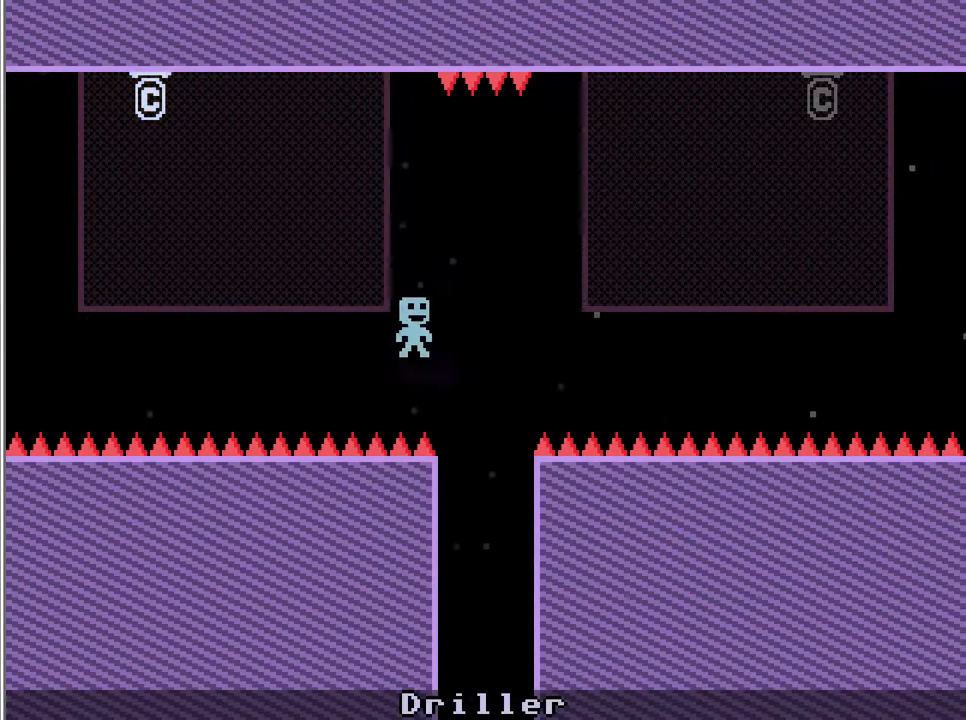
{"keys": ["left"], "events": [[187, "right", "up"], [459, "left", "down"]]}
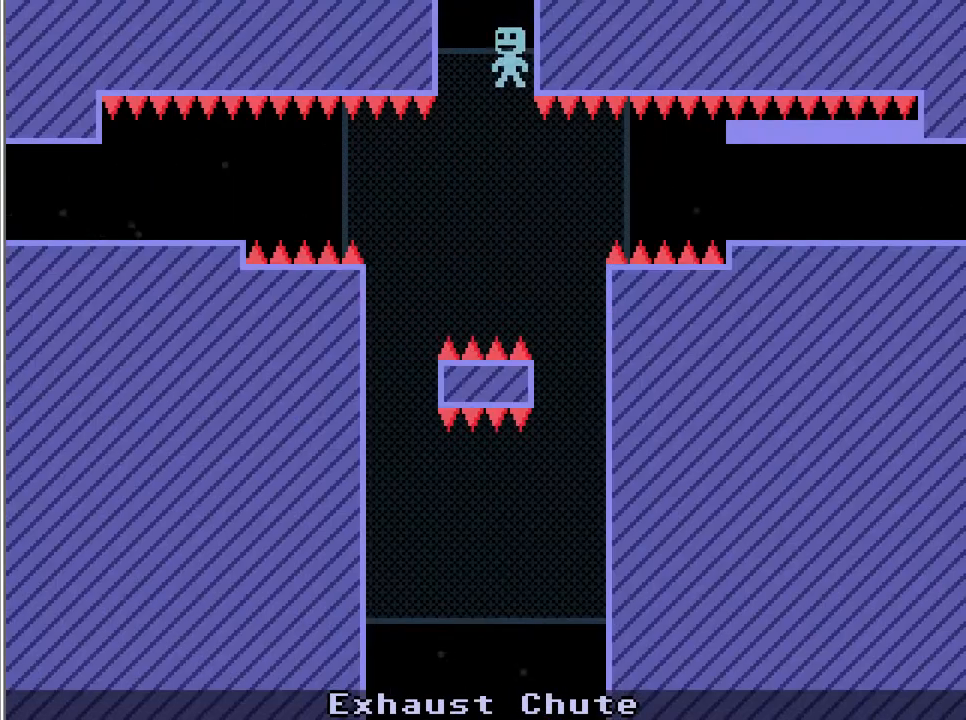
{"keys": [], "events": [[255, "left", "up"]]}
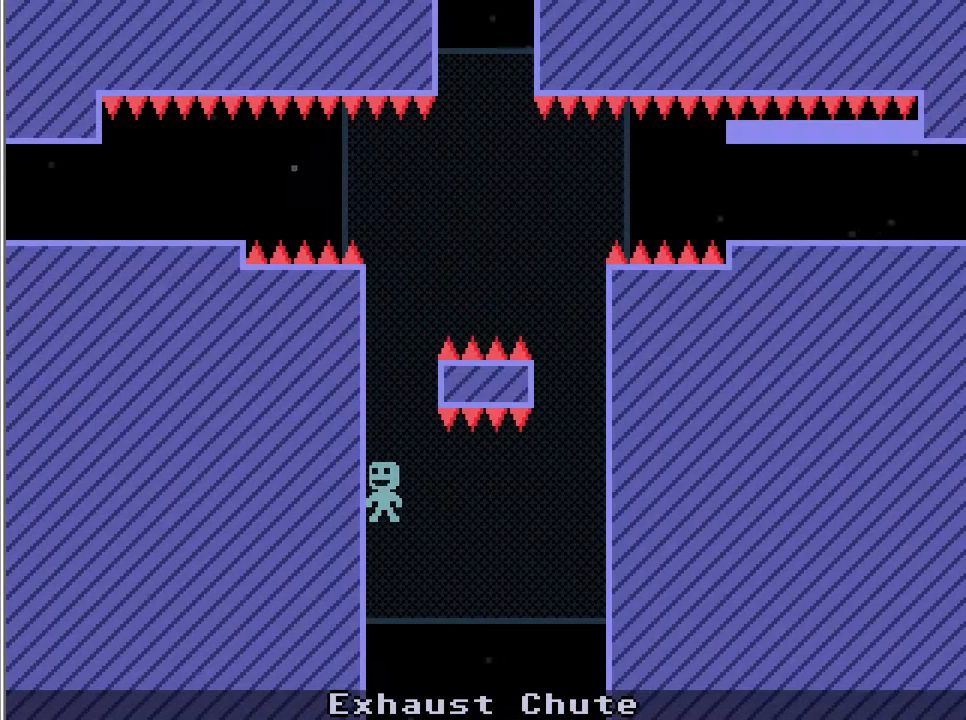
{"keys": ["right"], "events": [[204, "right", "down"], [476, "right", "up"], [510, "right", "down"]]}
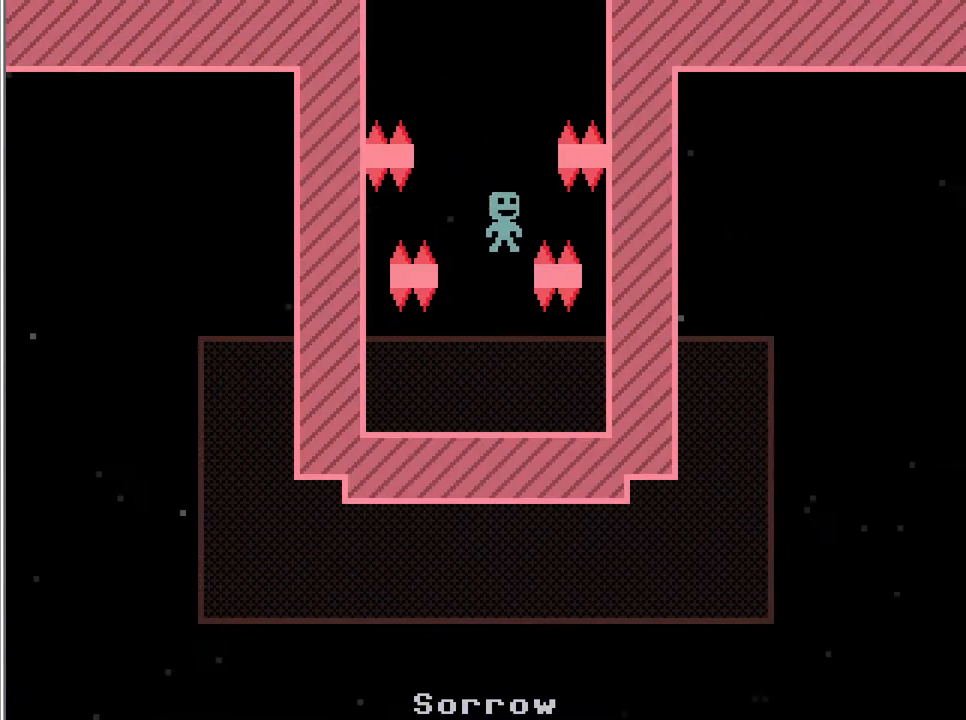
{"keys": ["right"], "events": [[34, "right", "up"], [204, "left", "down"], [238, "action", "down"], [272, "action", "up"], [340, "left", "up"], [408, "right", "down"]]}
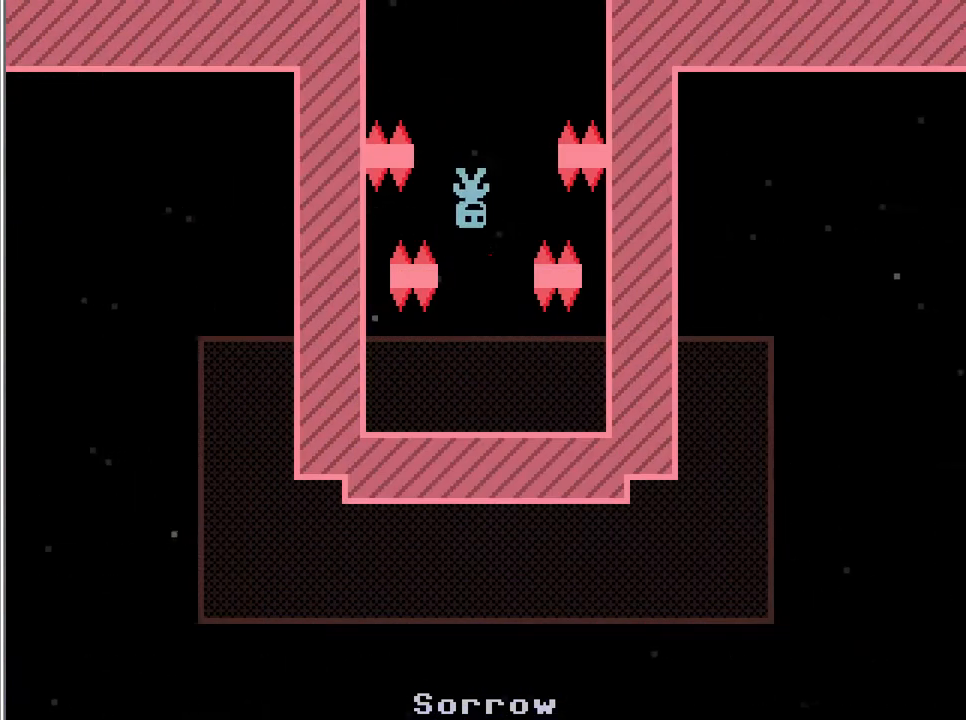
{"keys": [], "events": [[238, "right", "up"]]}
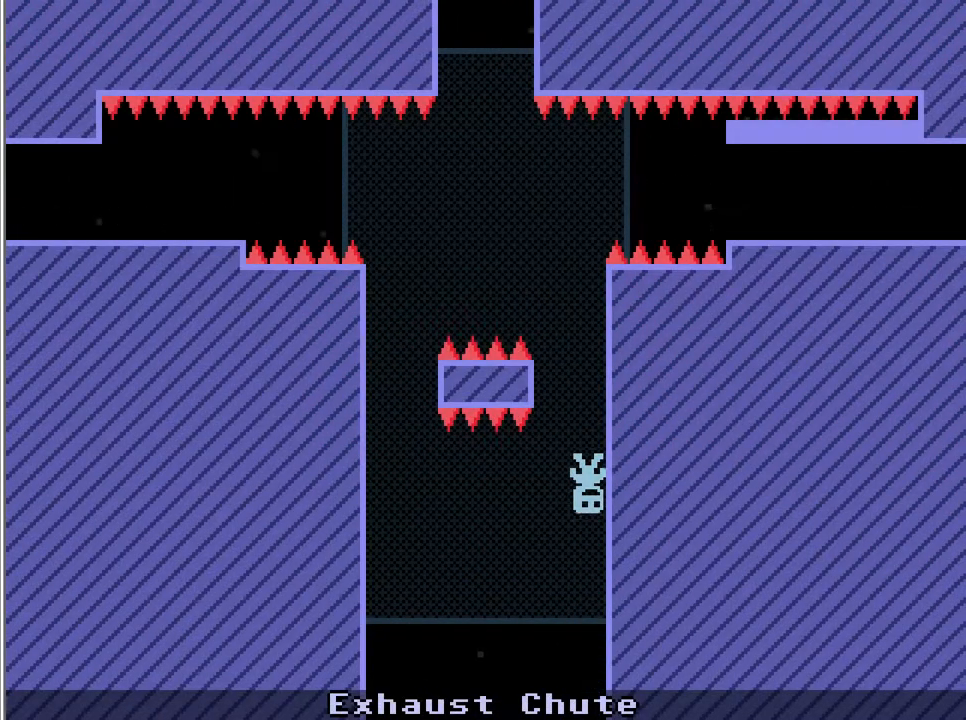
{"keys": [], "events": [[68, "left", "down"], [272, "left", "up"], [306, "right", "down"], [340, "right", "up"], [374, "right", "down"], [408, "right", "up"], [459, "right", "down"], [476, "right", "up"]]}
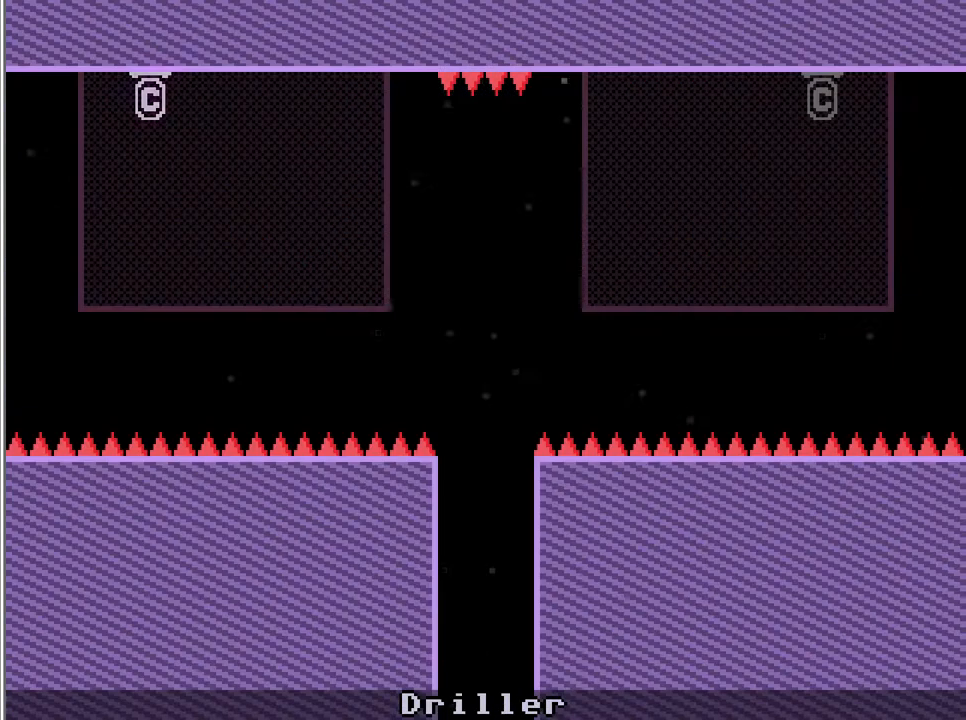
{"keys": ["right"], "events": [[272, "right", "down"]]}
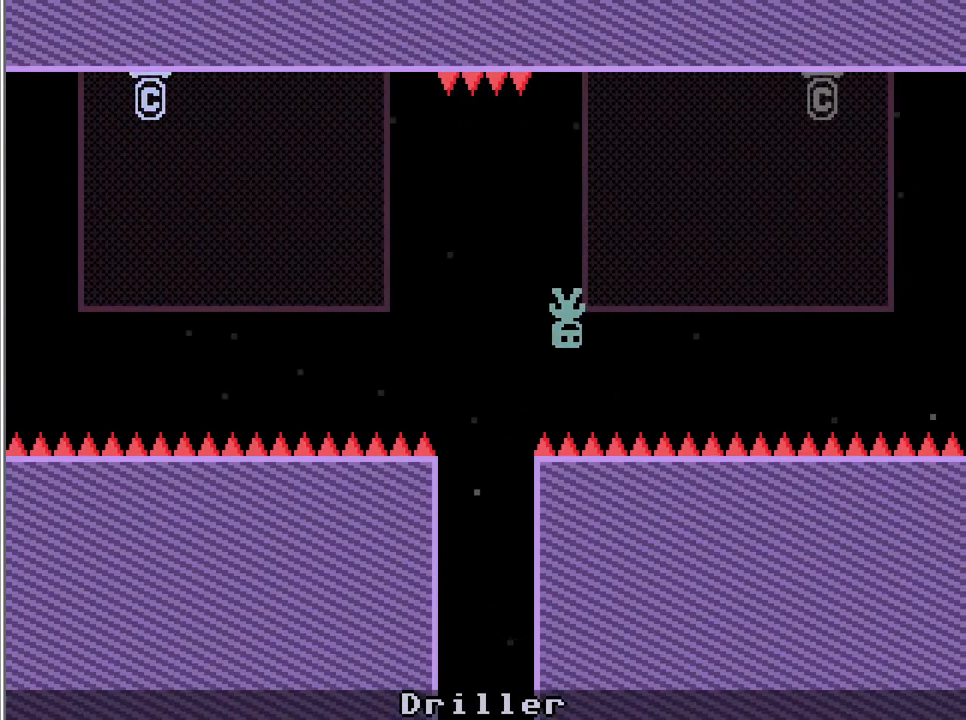
{"keys": ["right"], "events": []}
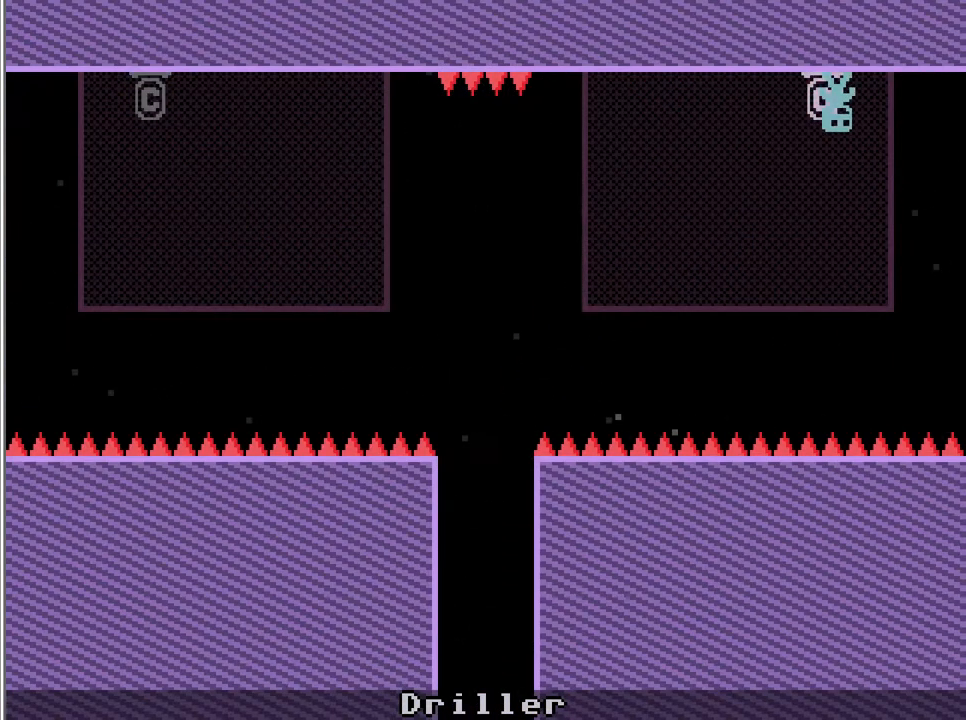
{"keys": ["right"], "events": []}
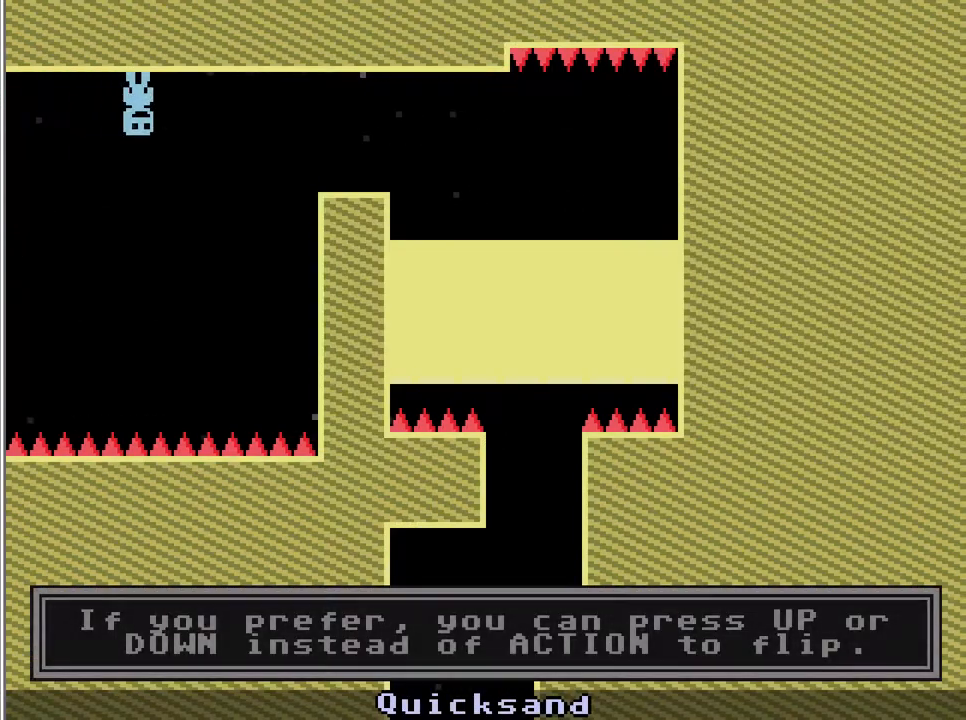
{"keys": ["right"], "events": [[408, "action", "down"], [459, "action", "up"]]}
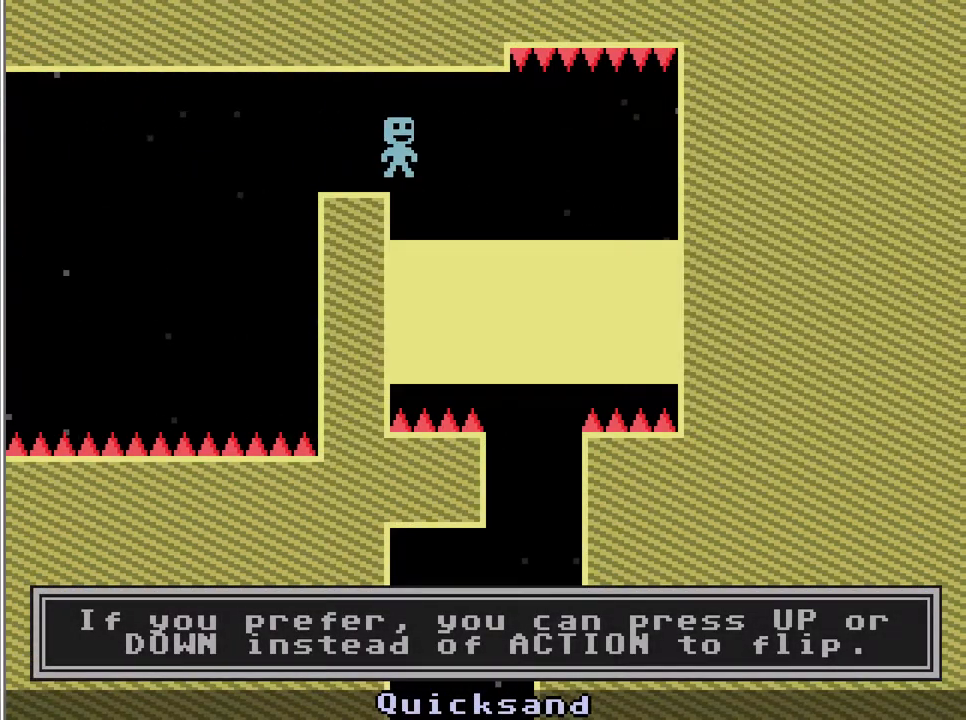
{"keys": ["right"], "events": [[119, "action", "down"], [119, "left", "down"], [119, "right", "up"], [153, "action", "up"], [323, "action", "down"], [323, "left", "up"], [323, "right", "down"], [374, "action", "up"]]}
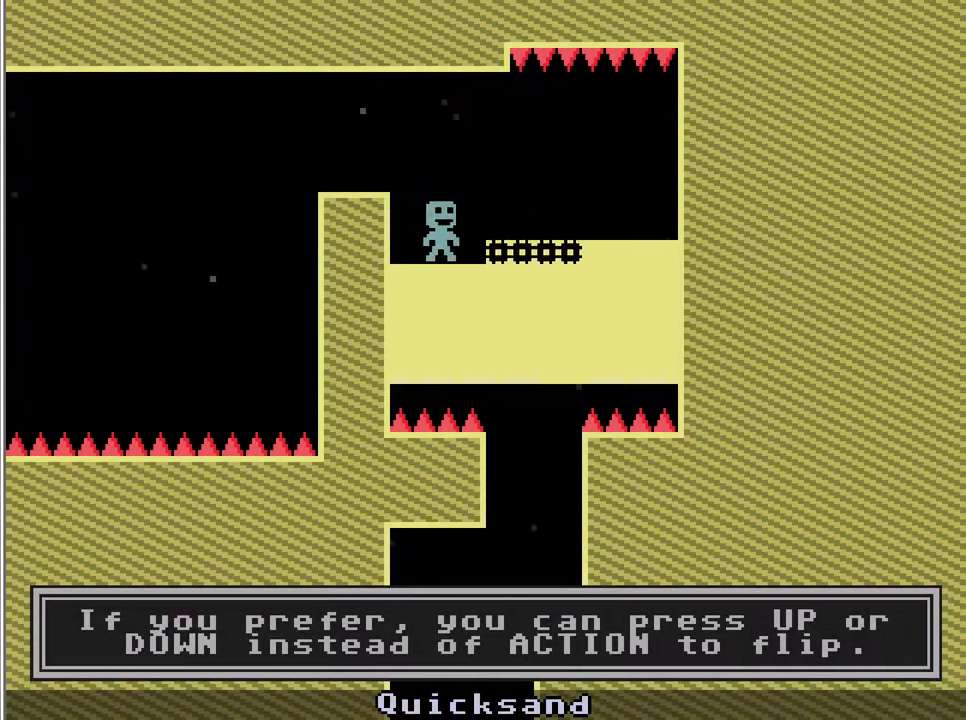
{"keys": ["left"], "events": [[51, "left", "down"], [51, "right", "up"], [255, "left", "up"], [255, "right", "down"], [459, "left", "down"], [459, "right", "up"]]}
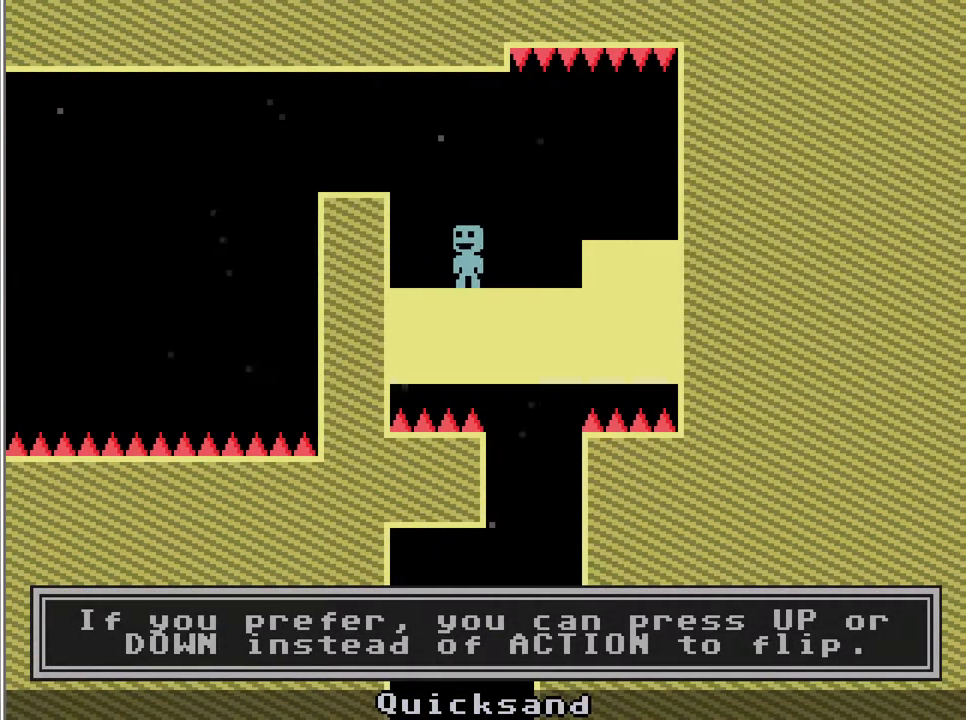
{"keys": [], "events": [[272, "left", "up"], [272, "right", "down"], [493, "right", "up"]]}
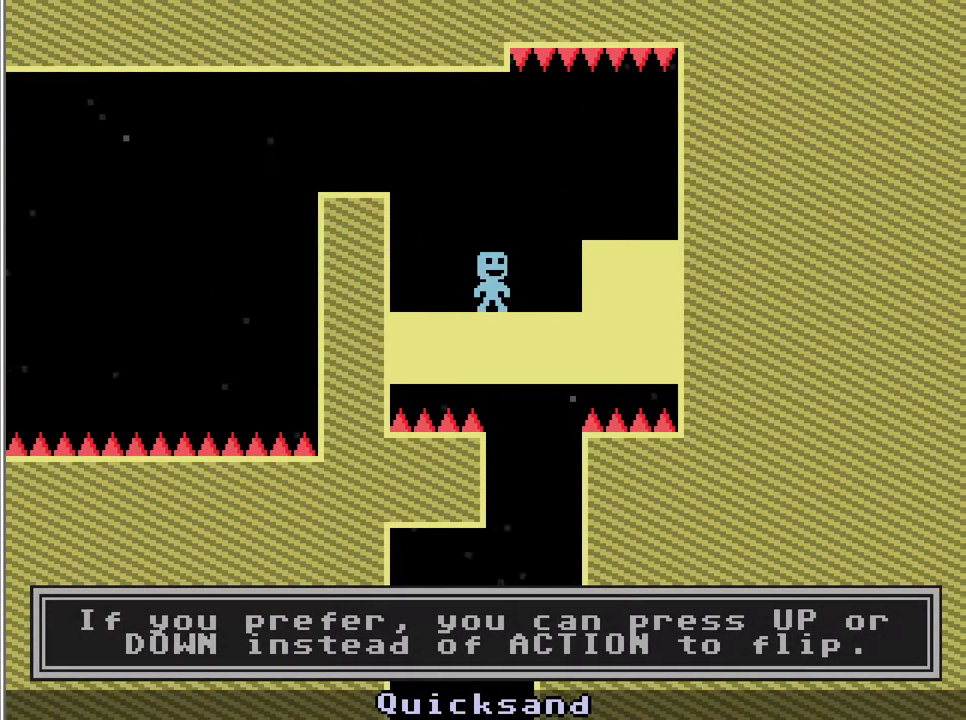
{"keys": [], "events": []}
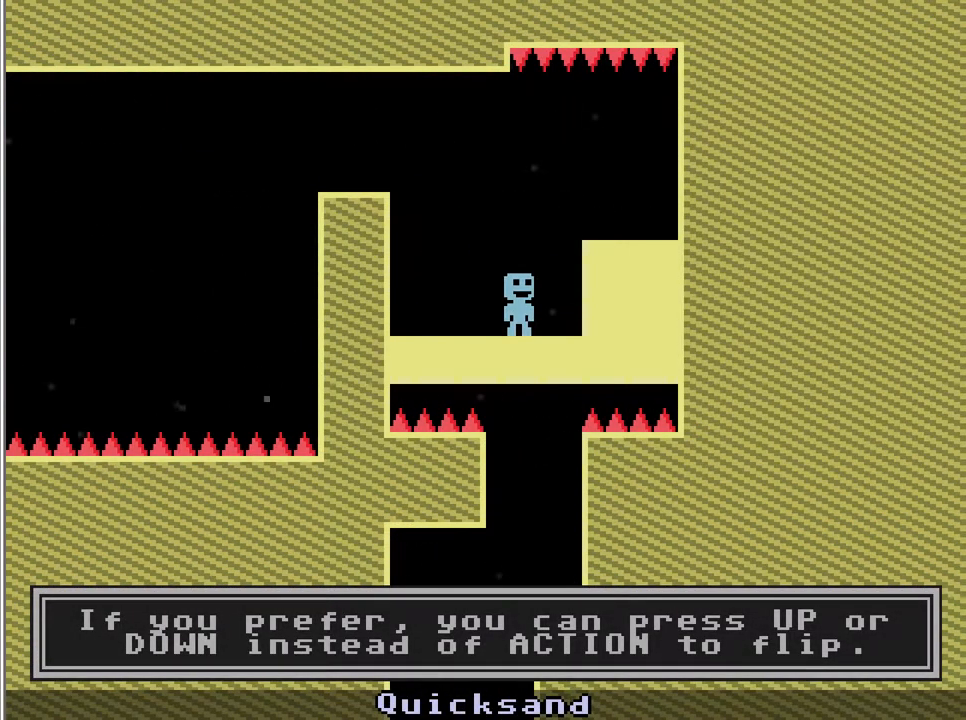
{"keys": [], "events": []}
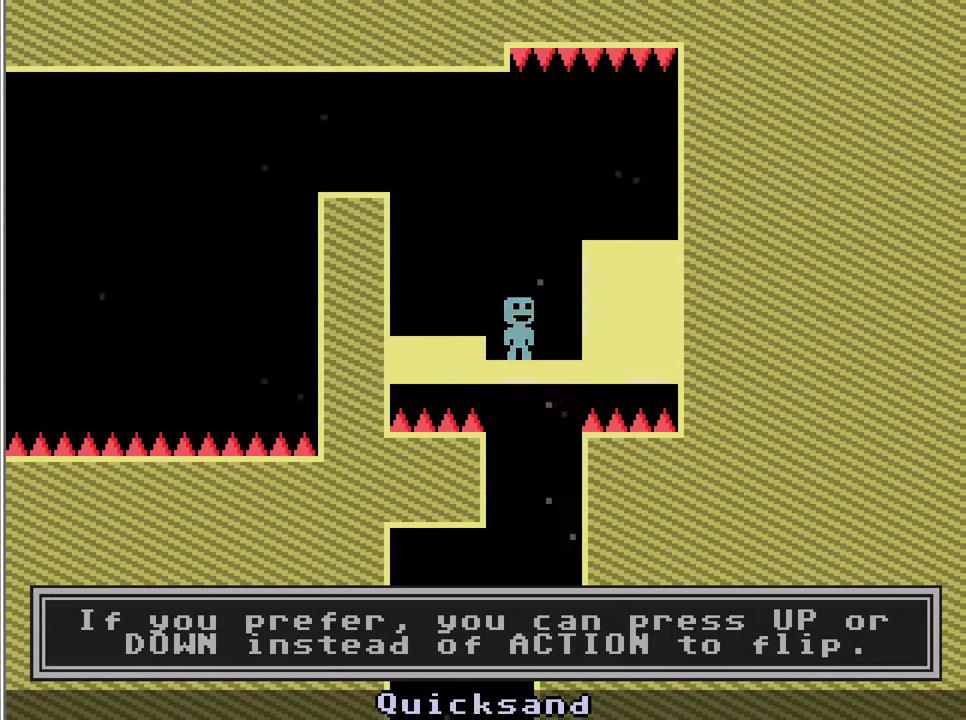
{"keys": [], "events": []}
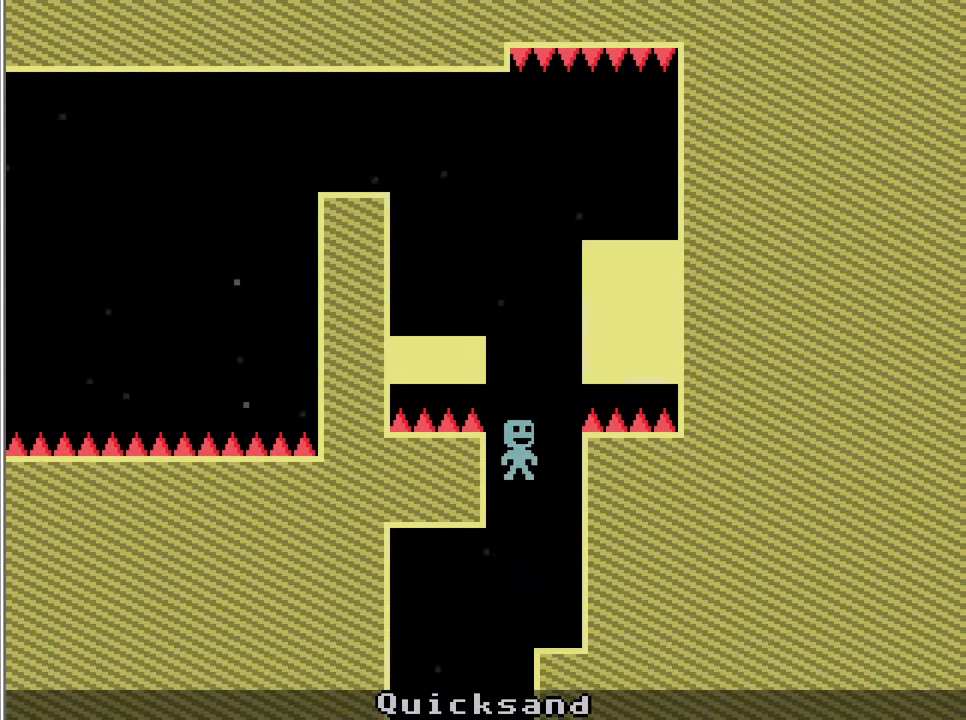
{"keys": ["right"], "events": [[68, "left", "down"], [204, "left", "up"], [204, "right", "down"], [272, "left", "down"], [272, "right", "up"], [340, "left", "up"], [340, "right", "down"], [374, "left", "down"], [374, "right", "up"], [408, "left", "up"], [476, "right", "down"]]}
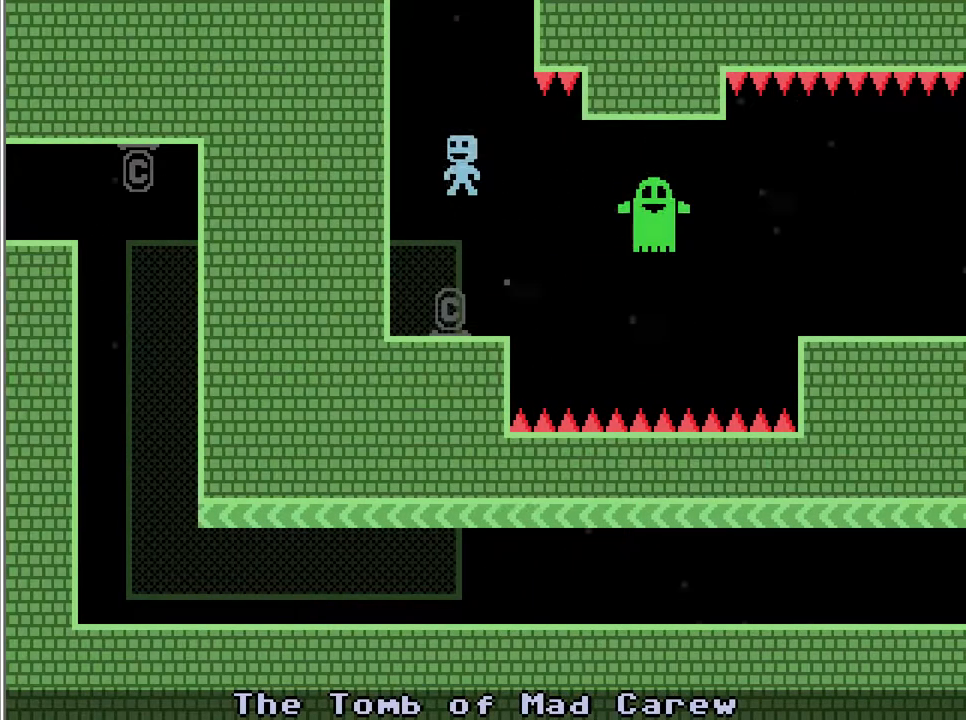
{"keys": ["right"], "events": [[187, "action", "down"], [221, "action", "up"]]}
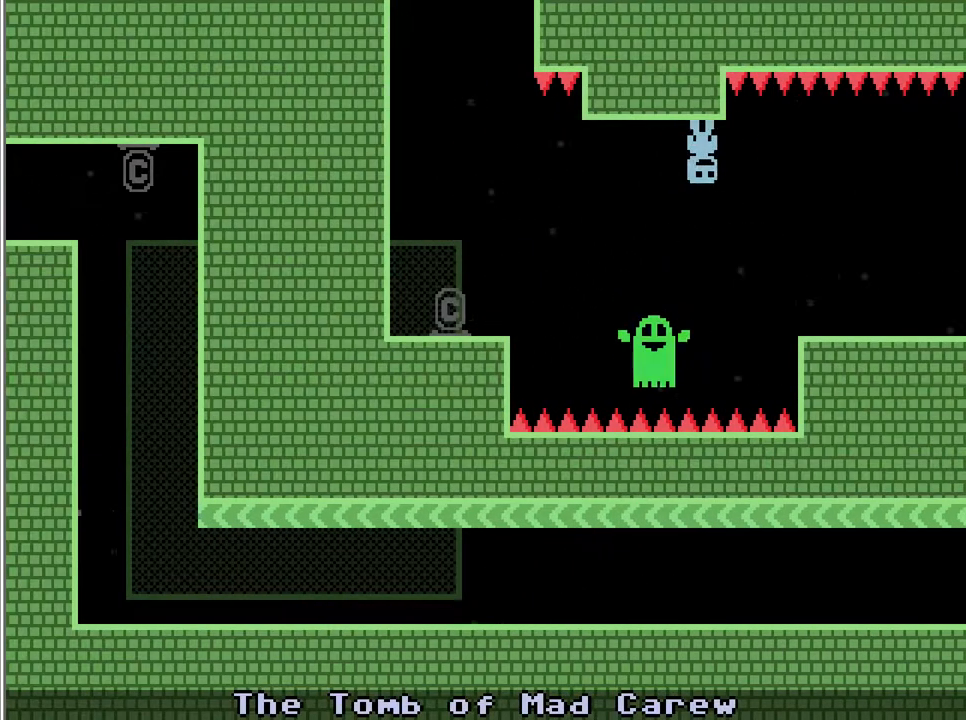
{"keys": ["right"], "events": [[119, "action", "down"], [153, "action", "up"]]}
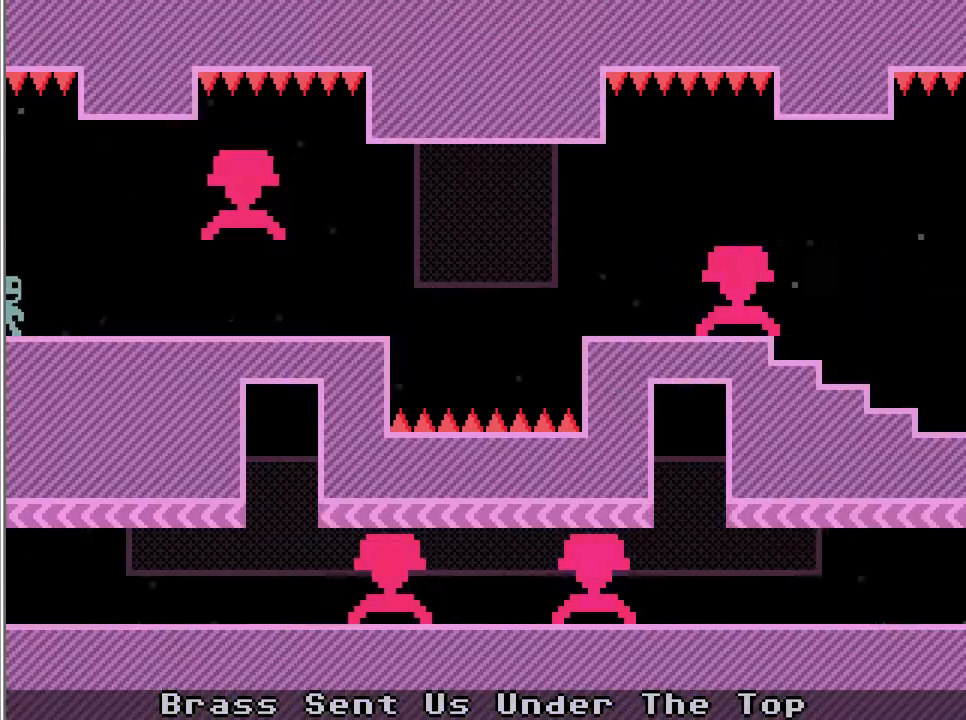
{"keys": ["right"], "events": []}
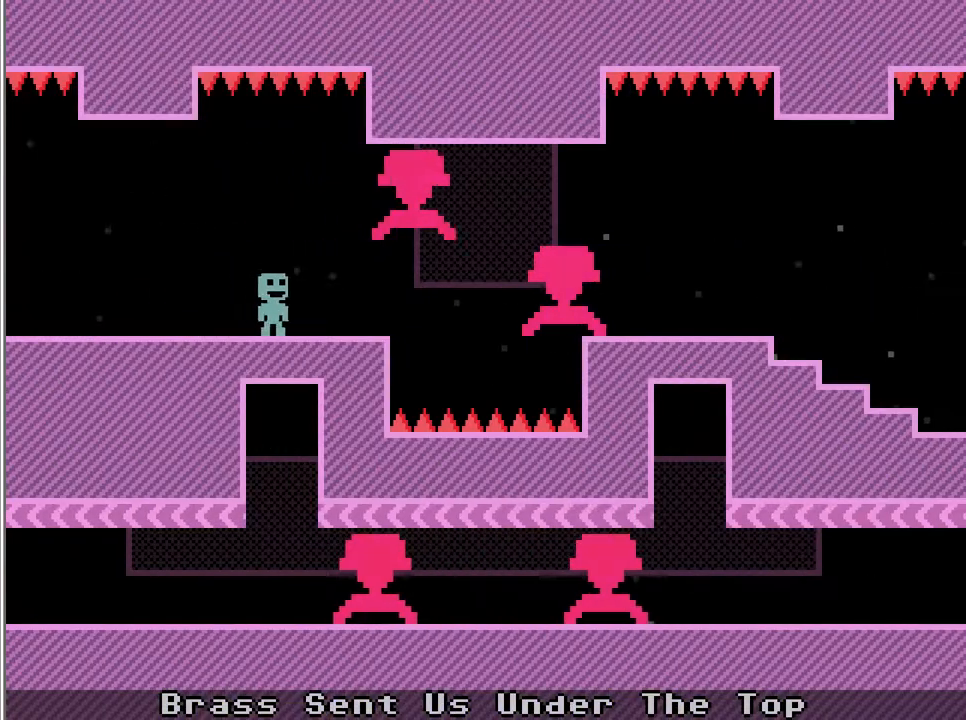
{"keys": ["right"], "events": [[102, "action", "down"], [136, "action", "up"], [374, "action", "down"], [408, "action", "up"]]}
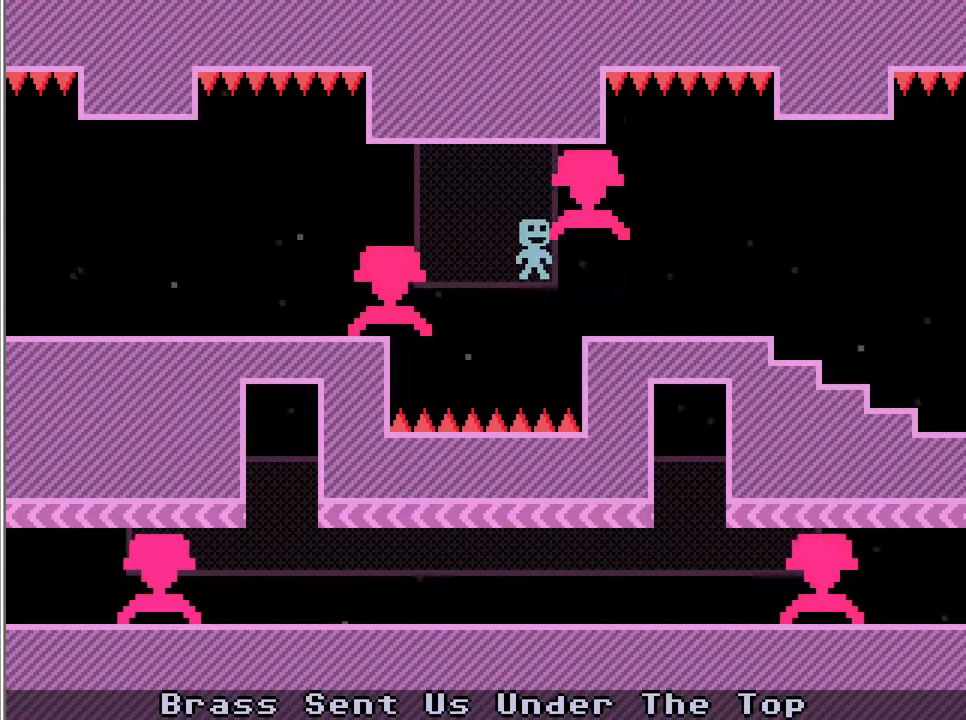
{"keys": ["right"], "events": []}